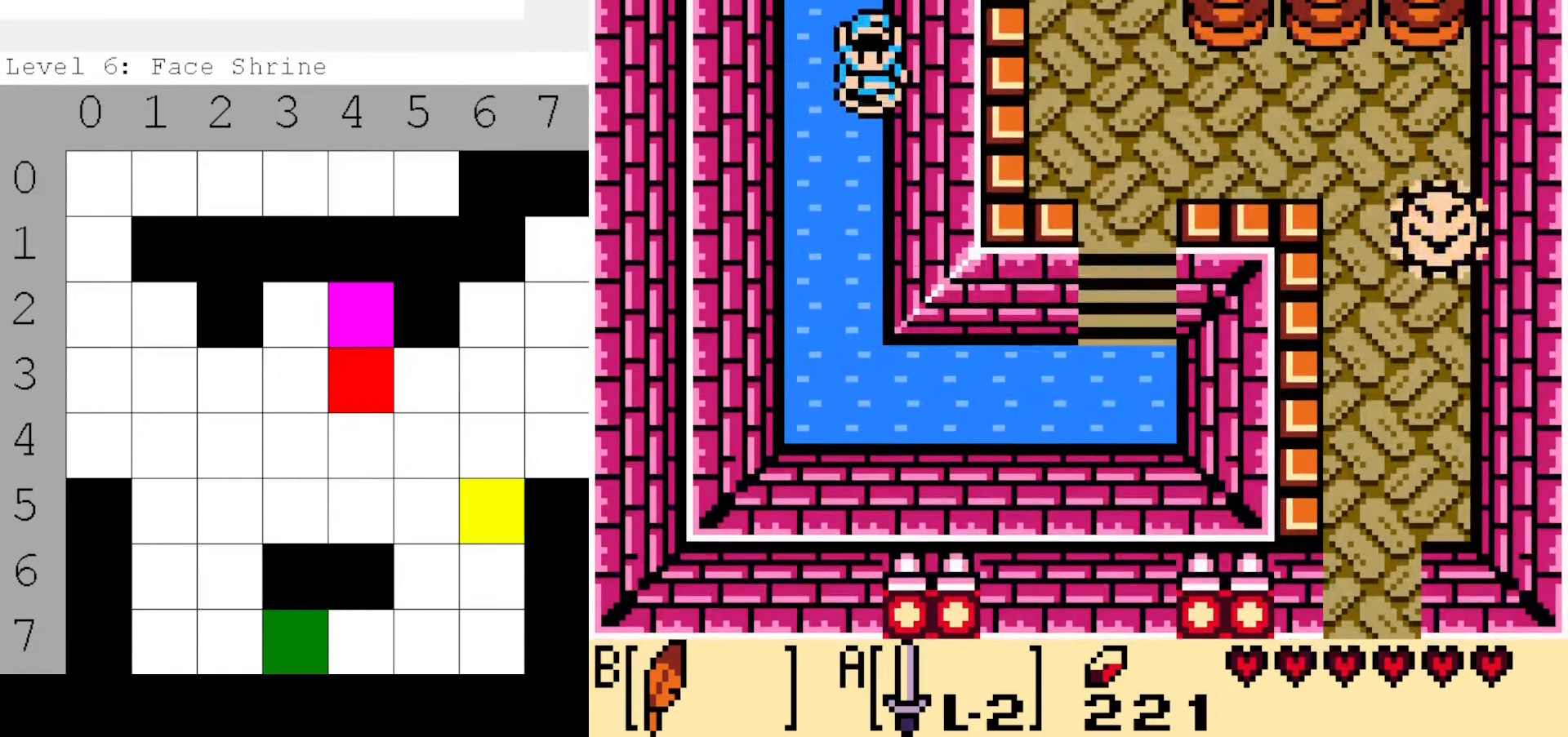
Gameplay with a controller (Nintendo layout); each line is a JSON object with the inputs held at the frame after it. "events" lists button and stick changes between this image and that frame as [ms after this image, input, new state], when the widget could be followed in between. Not read: L3 R3.
{"buttons": ["A"]}
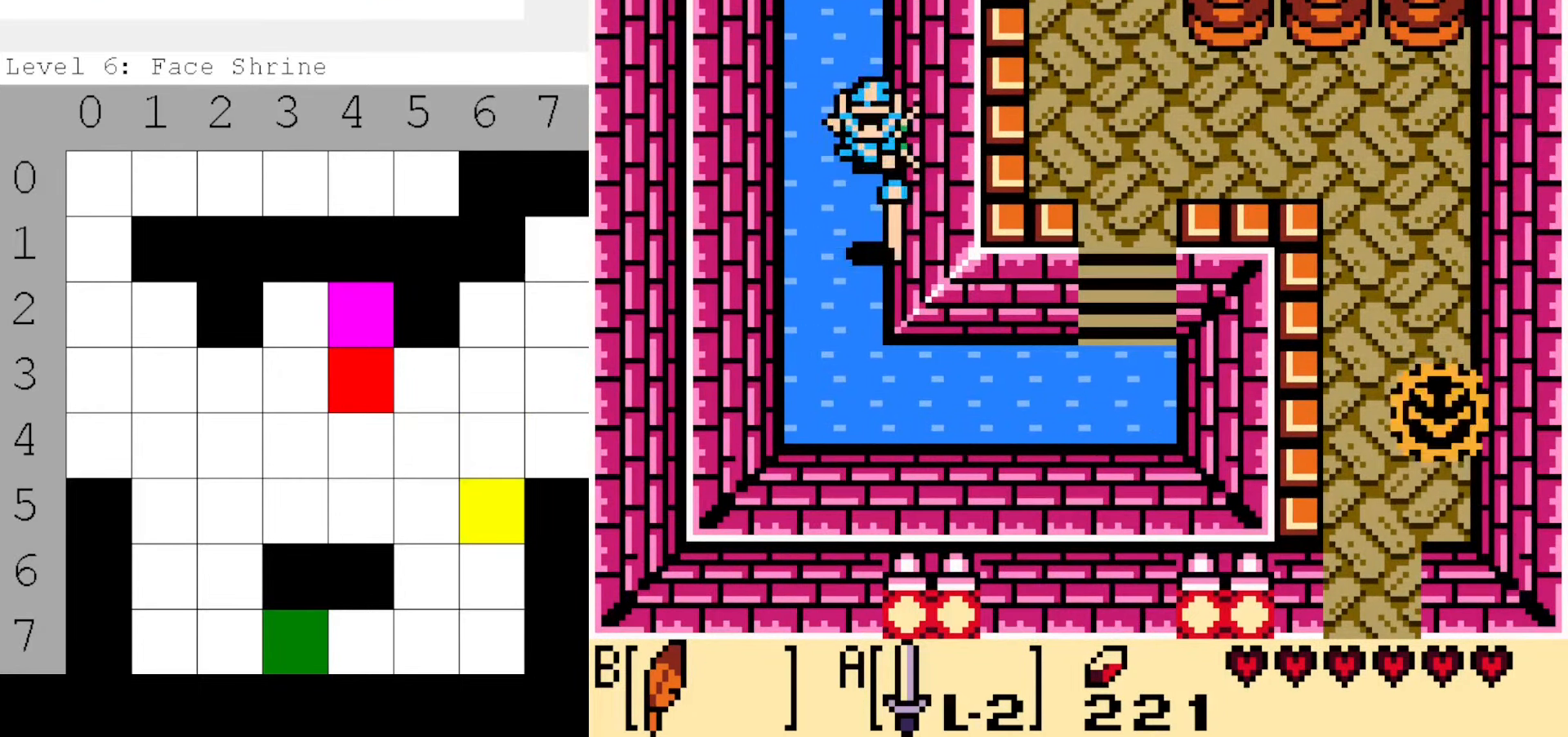
{"buttons": ["A", "DPAD_DOWN", "DPAD_RIGHT"], "events": [[67, "DPAD_DOWN", "down"], [500, "DPAD_RIGHT", "down"]]}
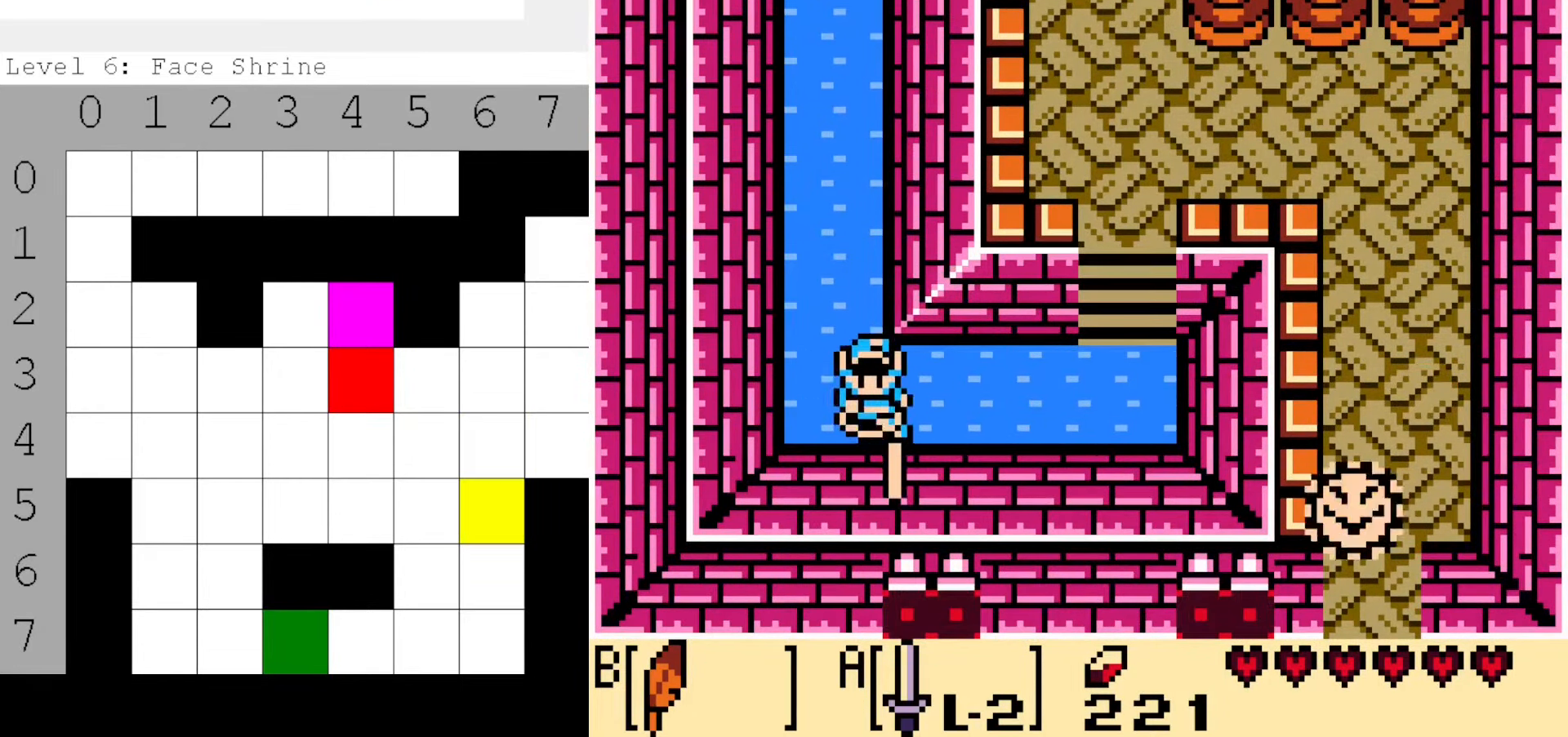
{"buttons": ["A", "DPAD_RIGHT"], "events": [[33, "DPAD_DOWN", "up"]]}
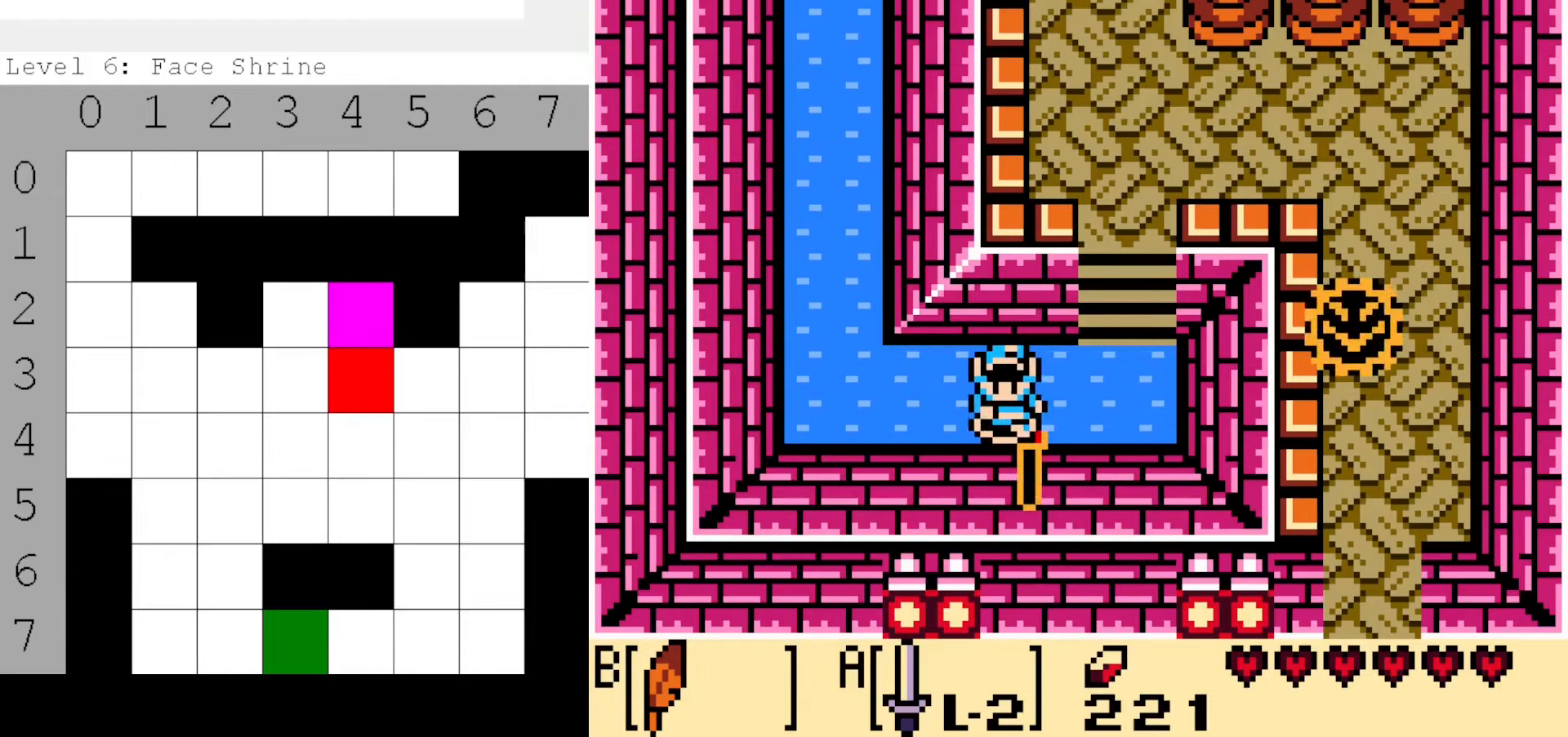
{"buttons": ["A", "DPAD_UP"], "events": [[350, "DPAD_UP", "down"], [417, "DPAD_RIGHT", "up"]]}
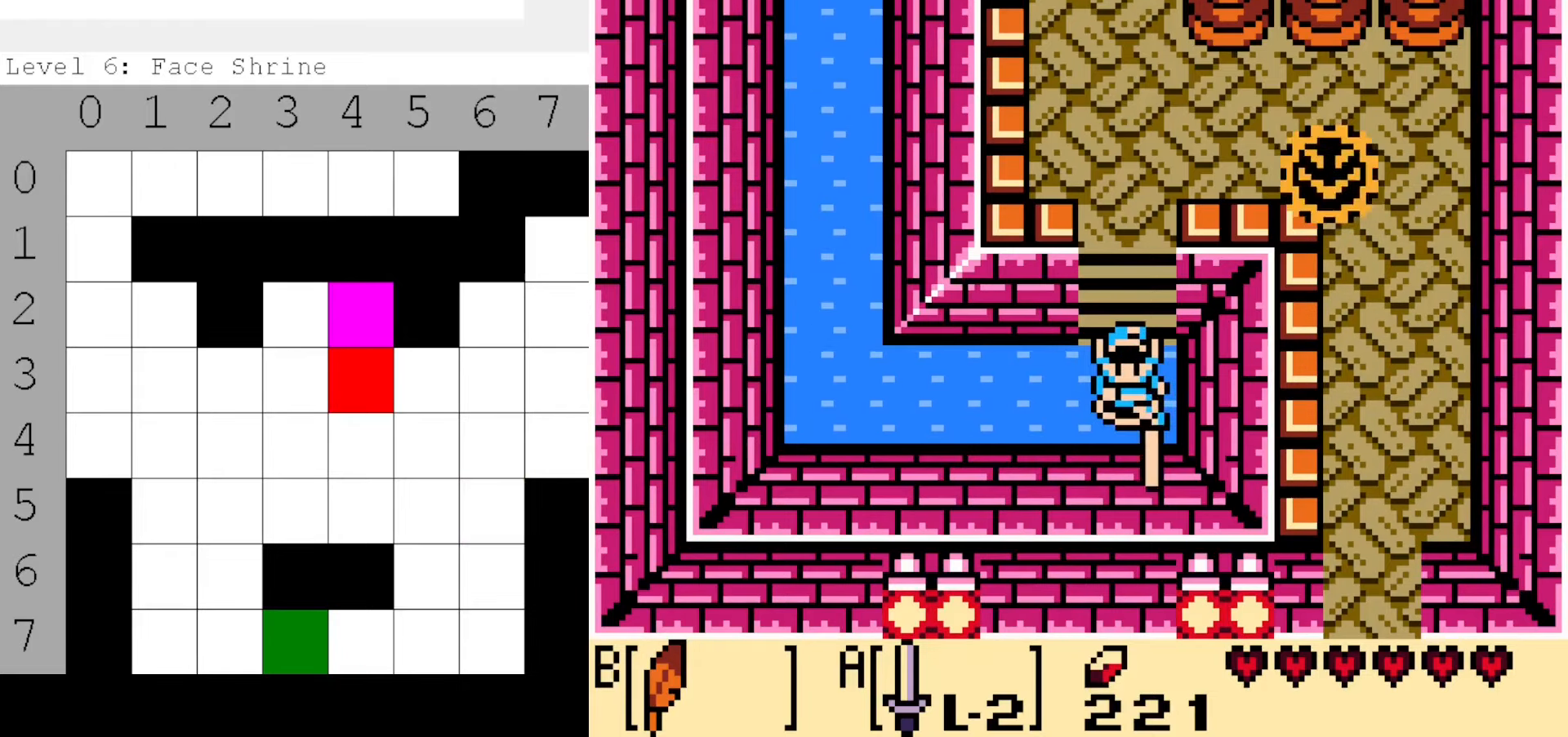
{"buttons": ["A", "B", "DPAD_UP"]}
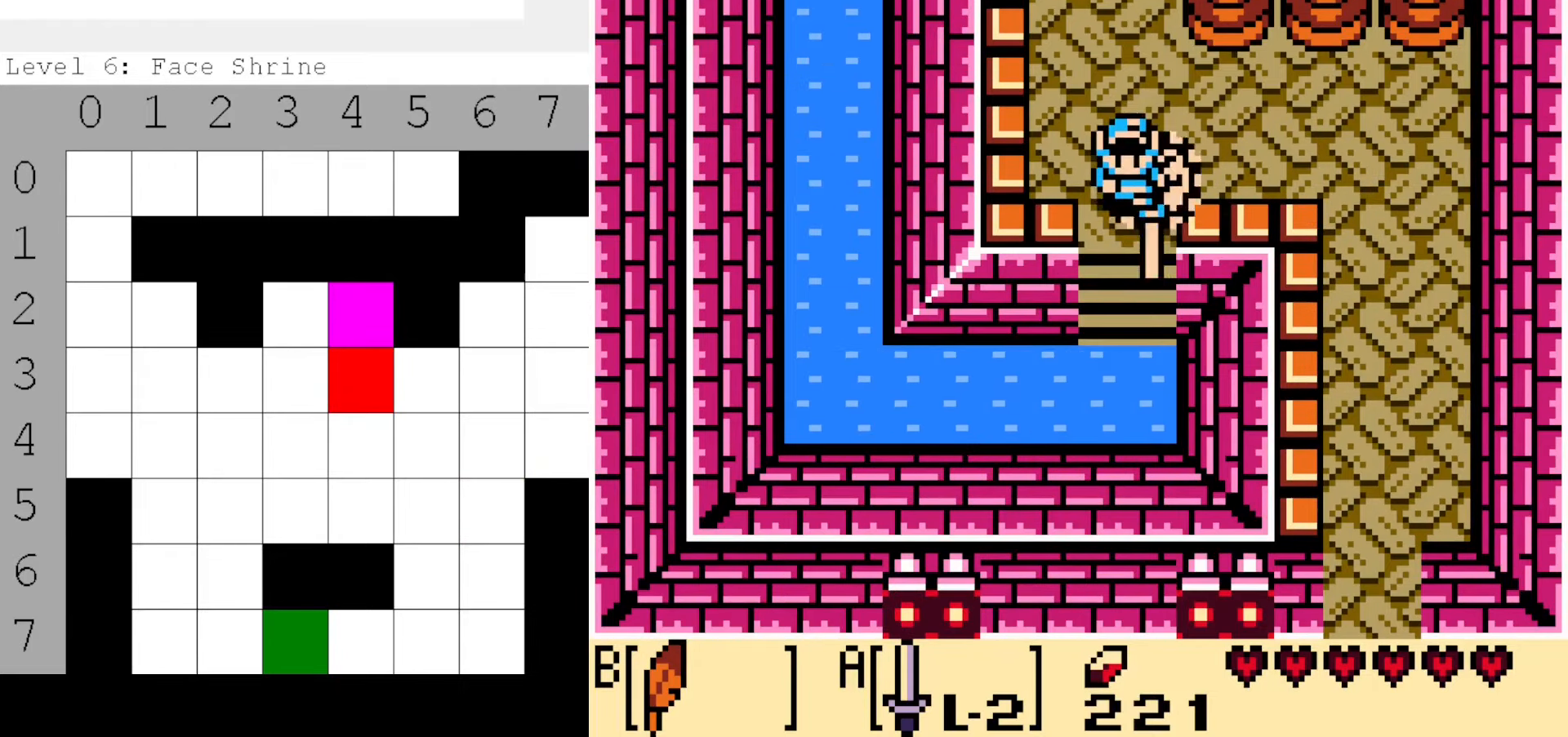
{"buttons": ["A", "DPAD_RIGHT"], "events": [[67, "B", "up"], [367, "DPAD_RIGHT", "down"], [434, "DPAD_UP", "up"]]}
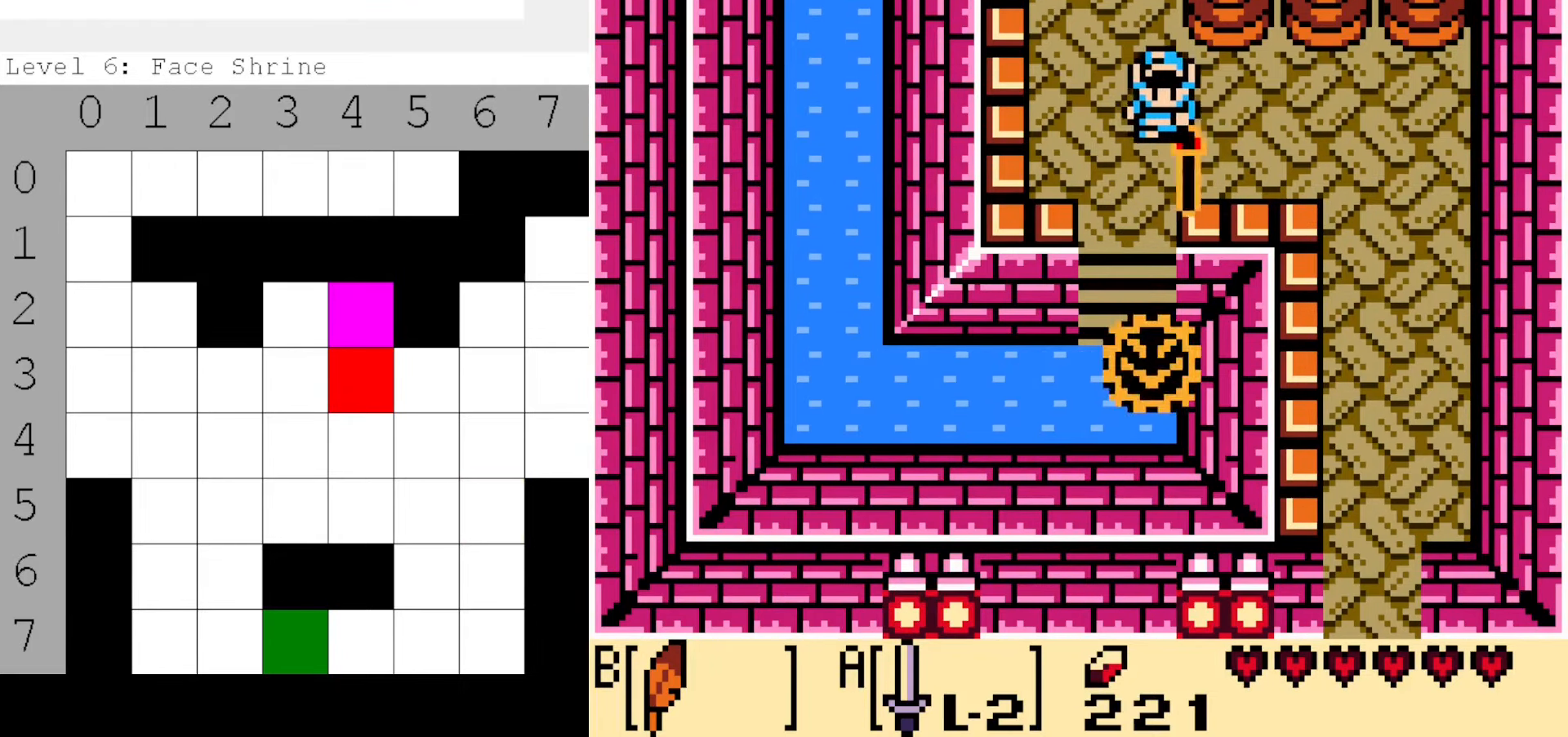
{"buttons": ["A", "DPAD_DOWN"], "events": [[200, "DPAD_DOWN", "down"], [300, "B", "down"], [450, "B", "up"], [500, "DPAD_RIGHT", "up"]]}
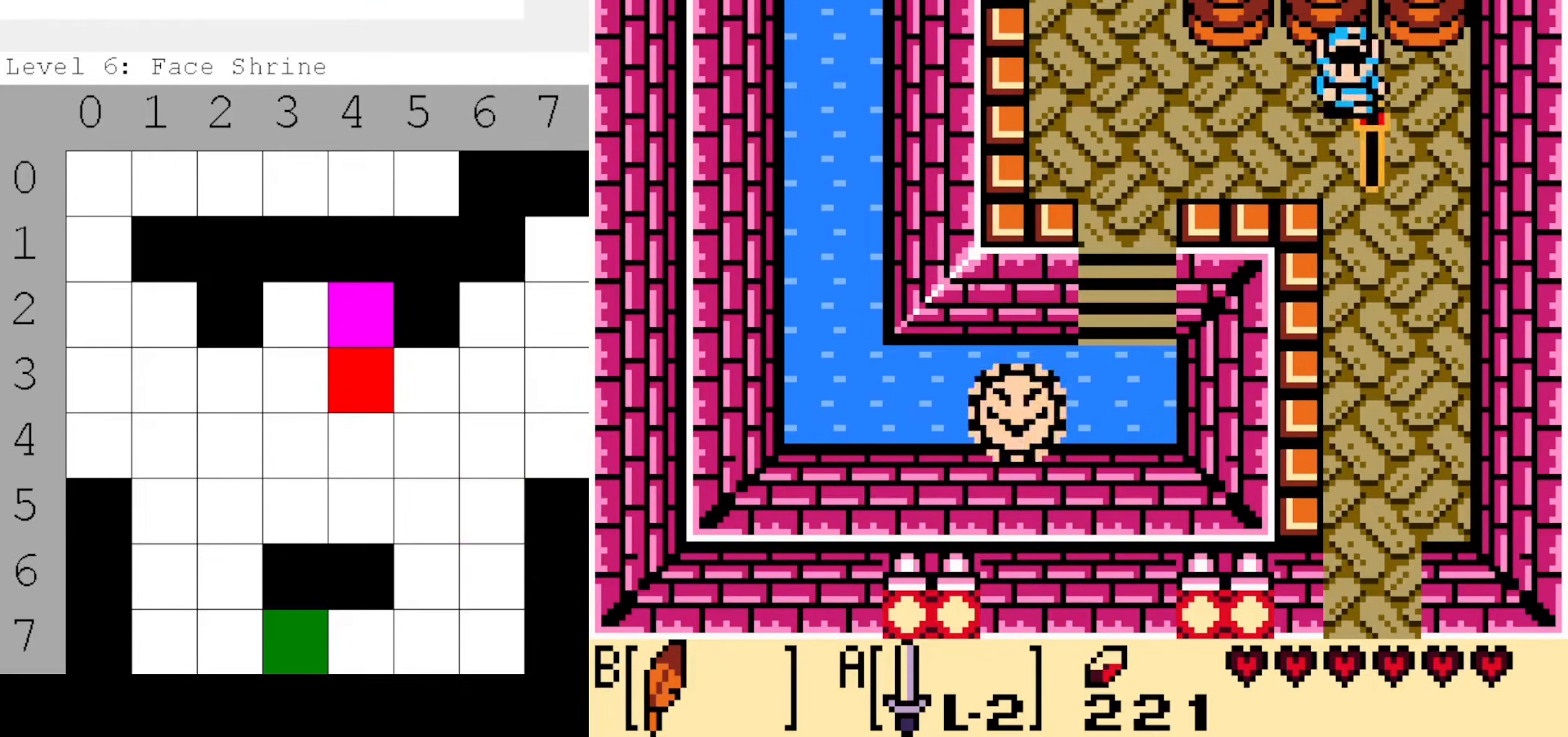
{"buttons": ["DPAD_DOWN", "DPAD_LEFT"], "events": [[67, "A", "up"], [184, "DPAD_LEFT", "down"]]}
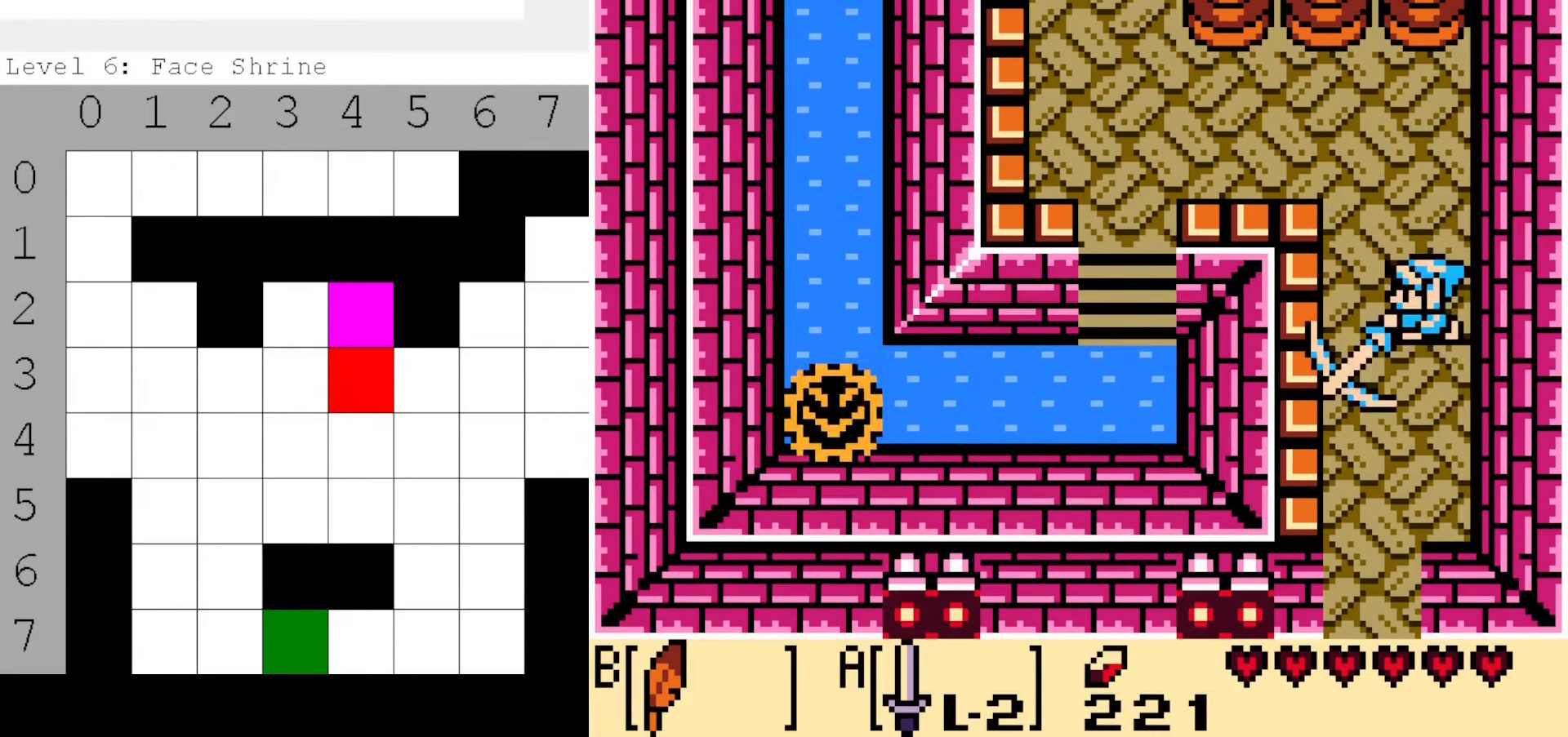
{"buttons": ["DPAD_DOWN", "DPAD_LEFT"], "events": [[34, "B", "down"], [134, "B", "up"], [184, "DPAD_LEFT", "up"], [434, "DPAD_LEFT", "down"]]}
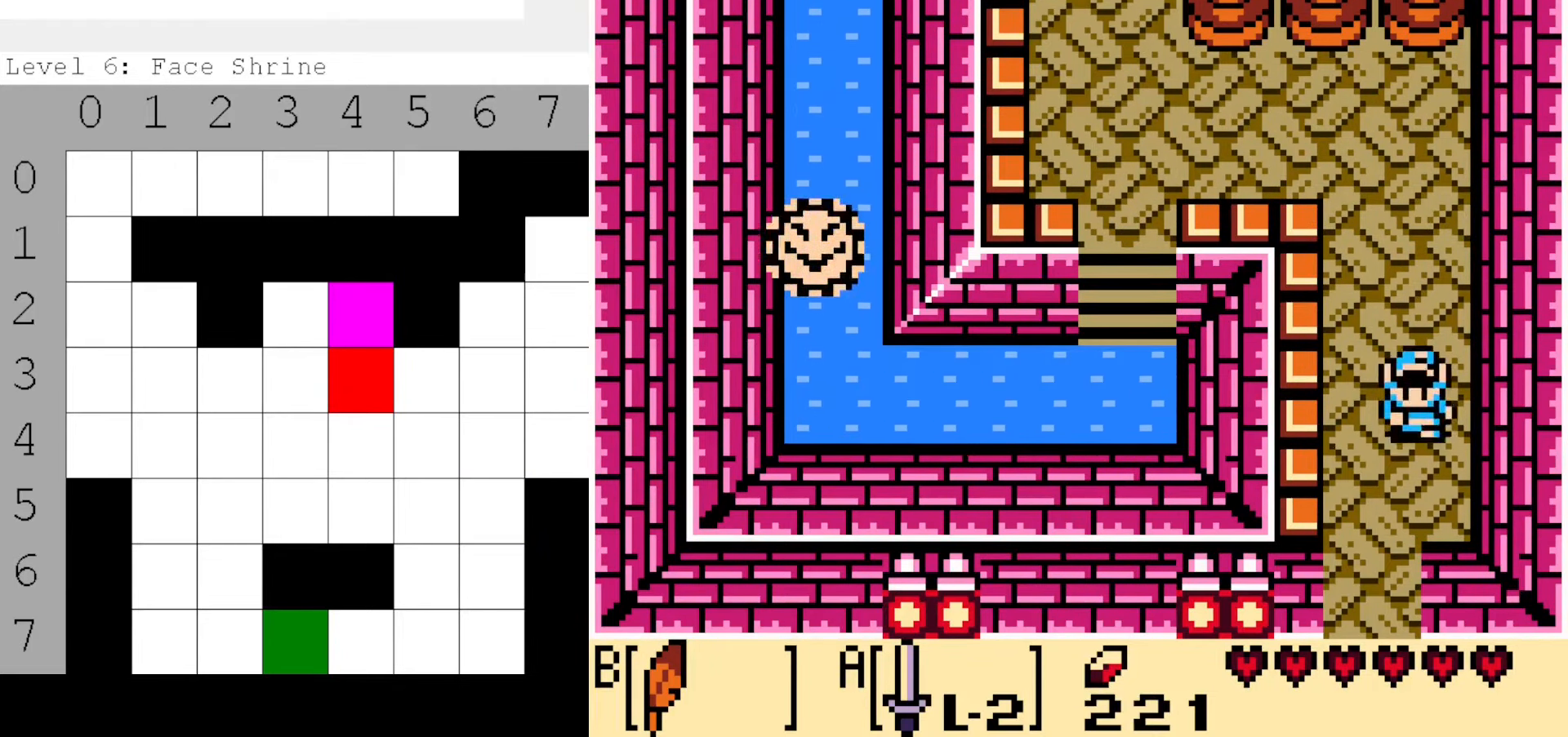
{"buttons": ["DPAD_DOWN"], "events": [[184, "DPAD_LEFT", "up"]]}
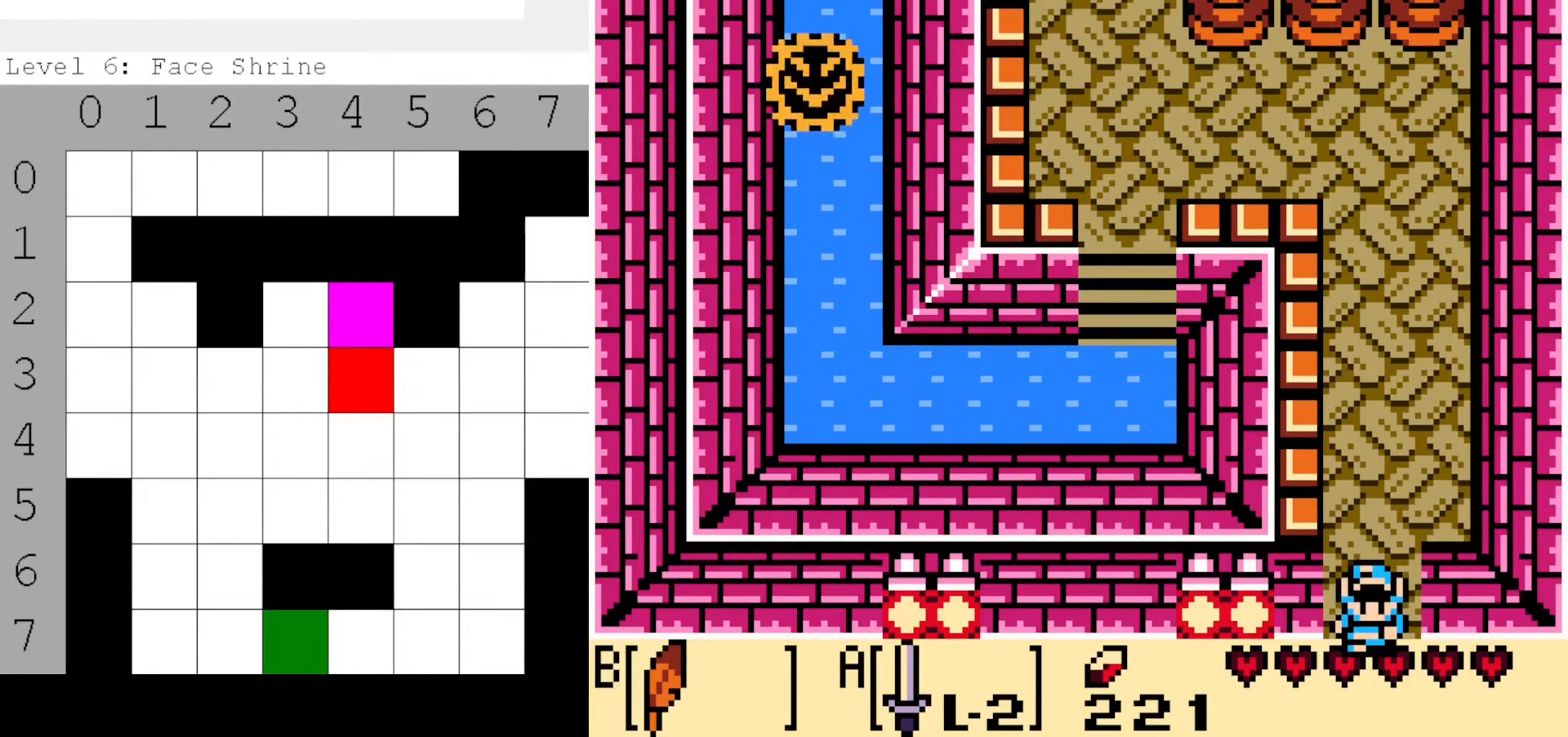
{"buttons": ["DPAD_DOWN"], "events": [[217, "DPAD_DOWN", "up"], [484, "DPAD_DOWN", "down"]]}
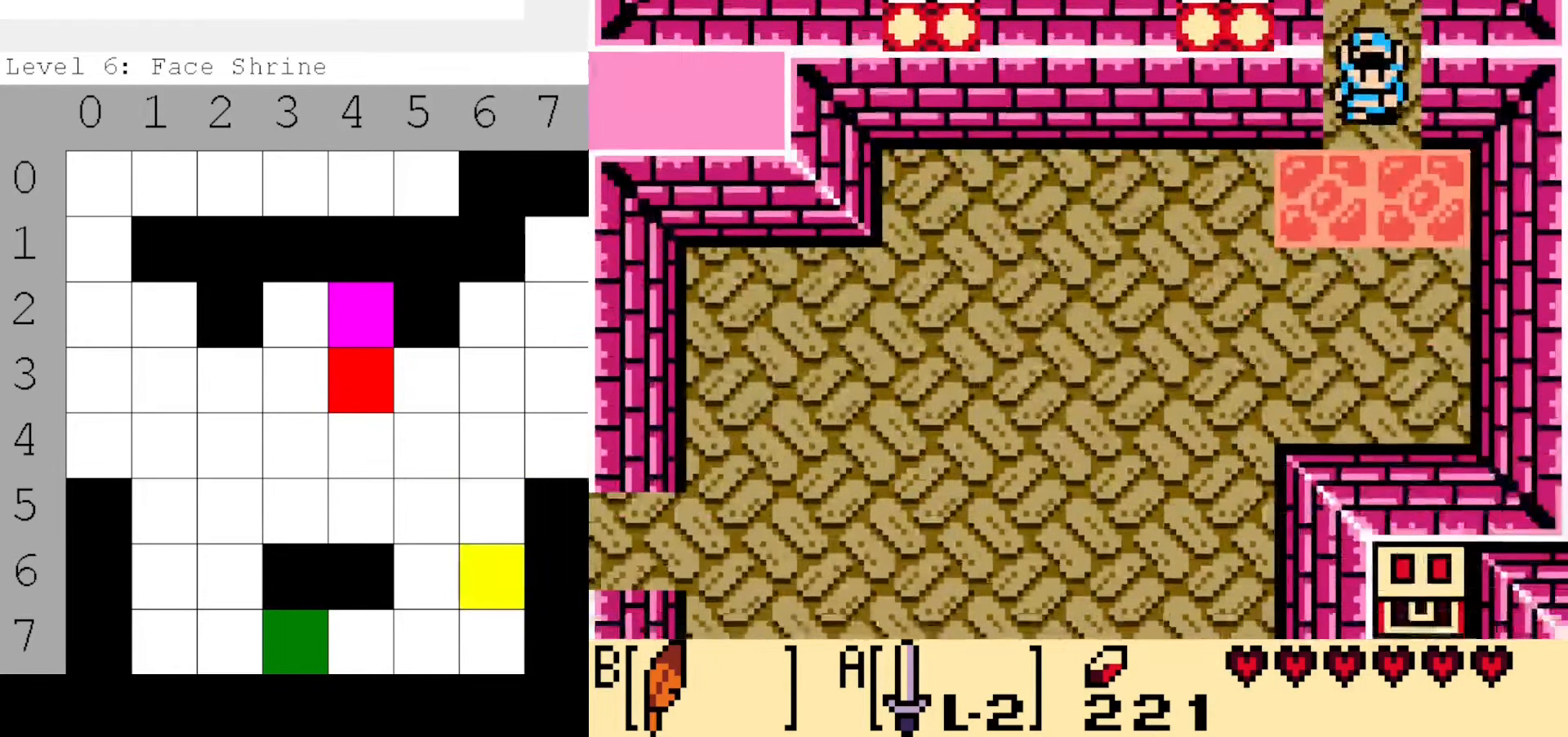
{"buttons": ["B", "DPAD_DOWN", "DPAD_LEFT"], "events": [[134, "DPAD_LEFT", "down"], [484, "B", "down"]]}
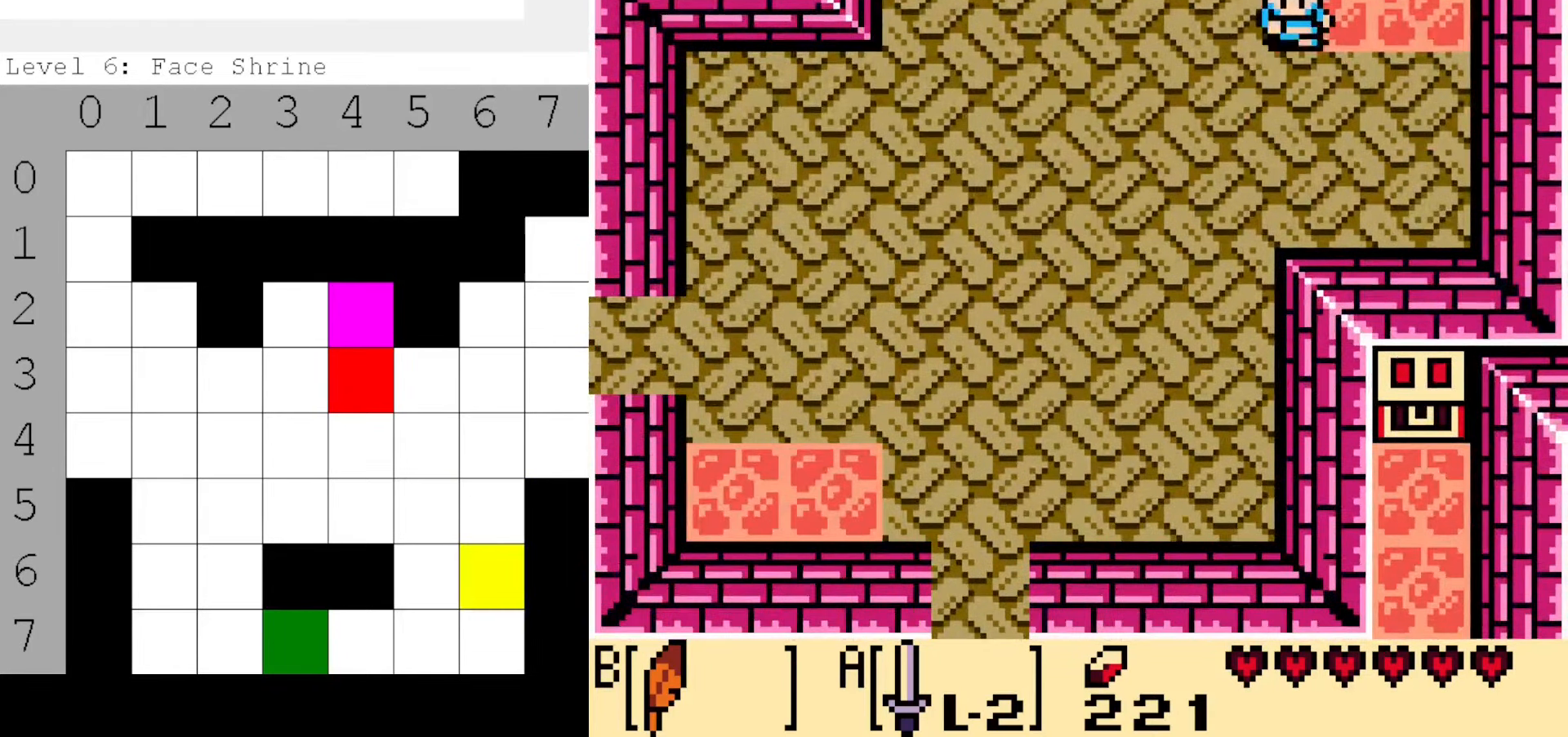
{"buttons": ["DPAD_DOWN", "DPAD_LEFT"], "events": [[100, "B", "up"]]}
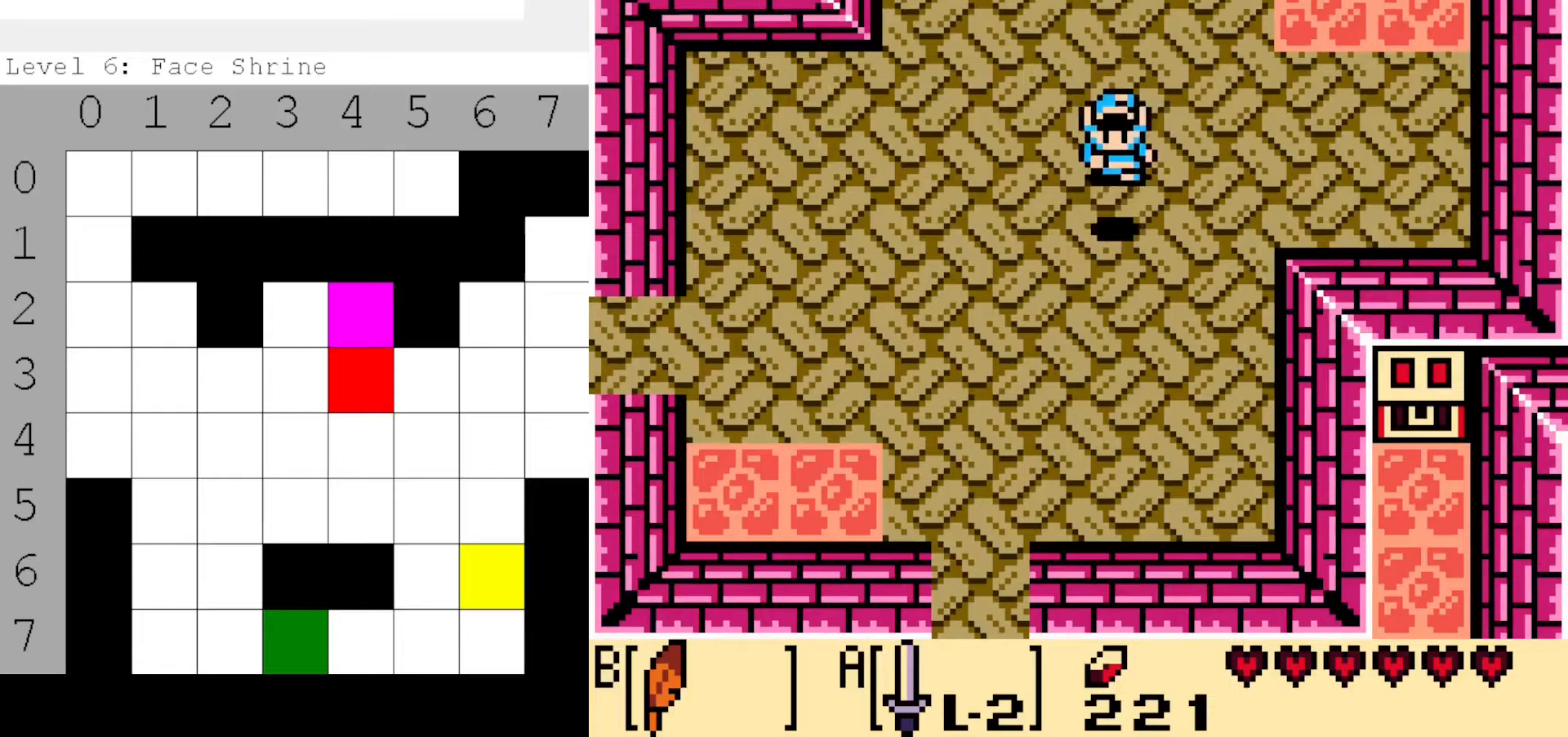
{"buttons": ["DPAD_LEFT"], "events": [[83, "B", "down"], [183, "B", "up"], [183, "DPAD_DOWN", "up"]]}
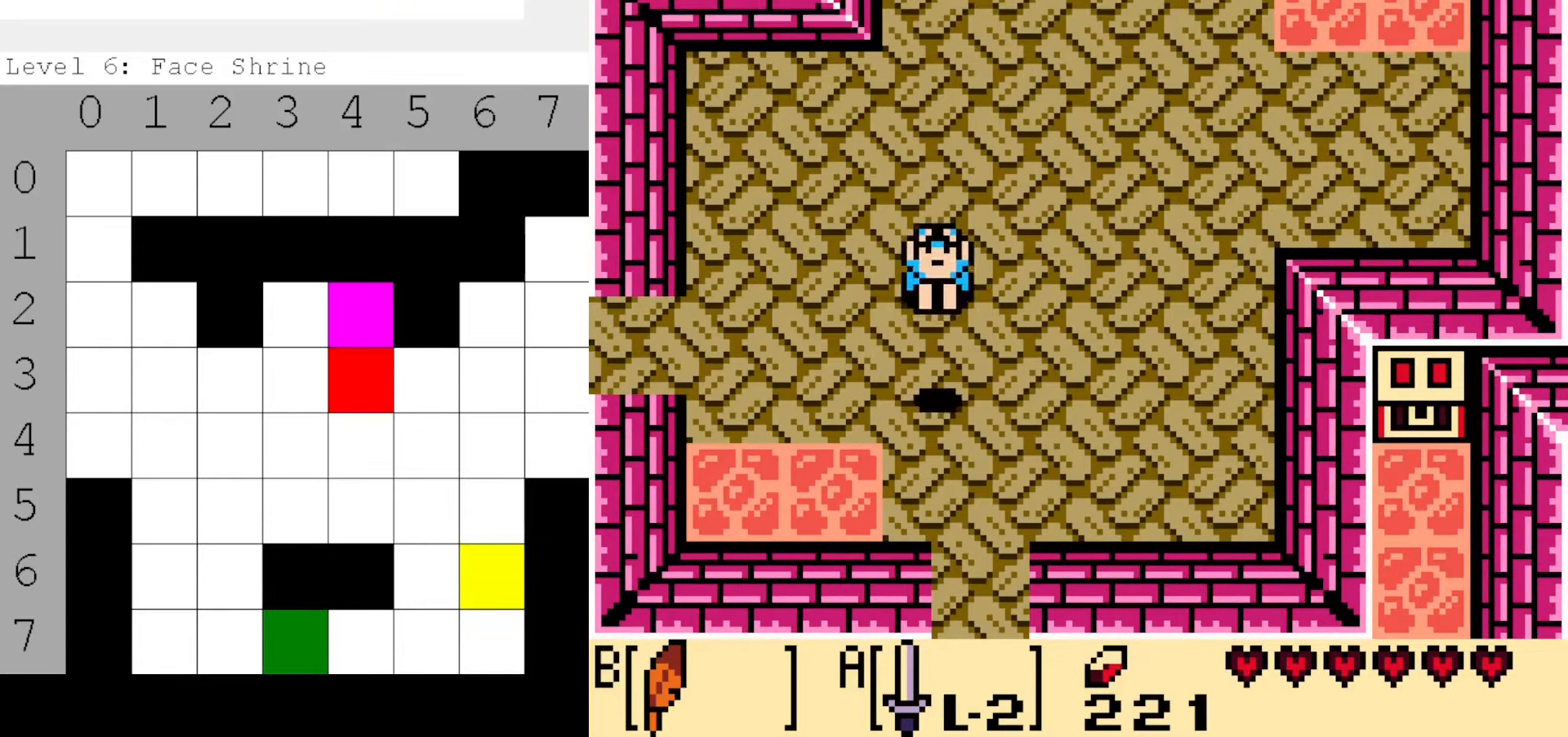
{"buttons": ["DPAD_LEFT"], "events": [[83, "DPAD_UP", "down"], [333, "DPAD_UP", "up"]]}
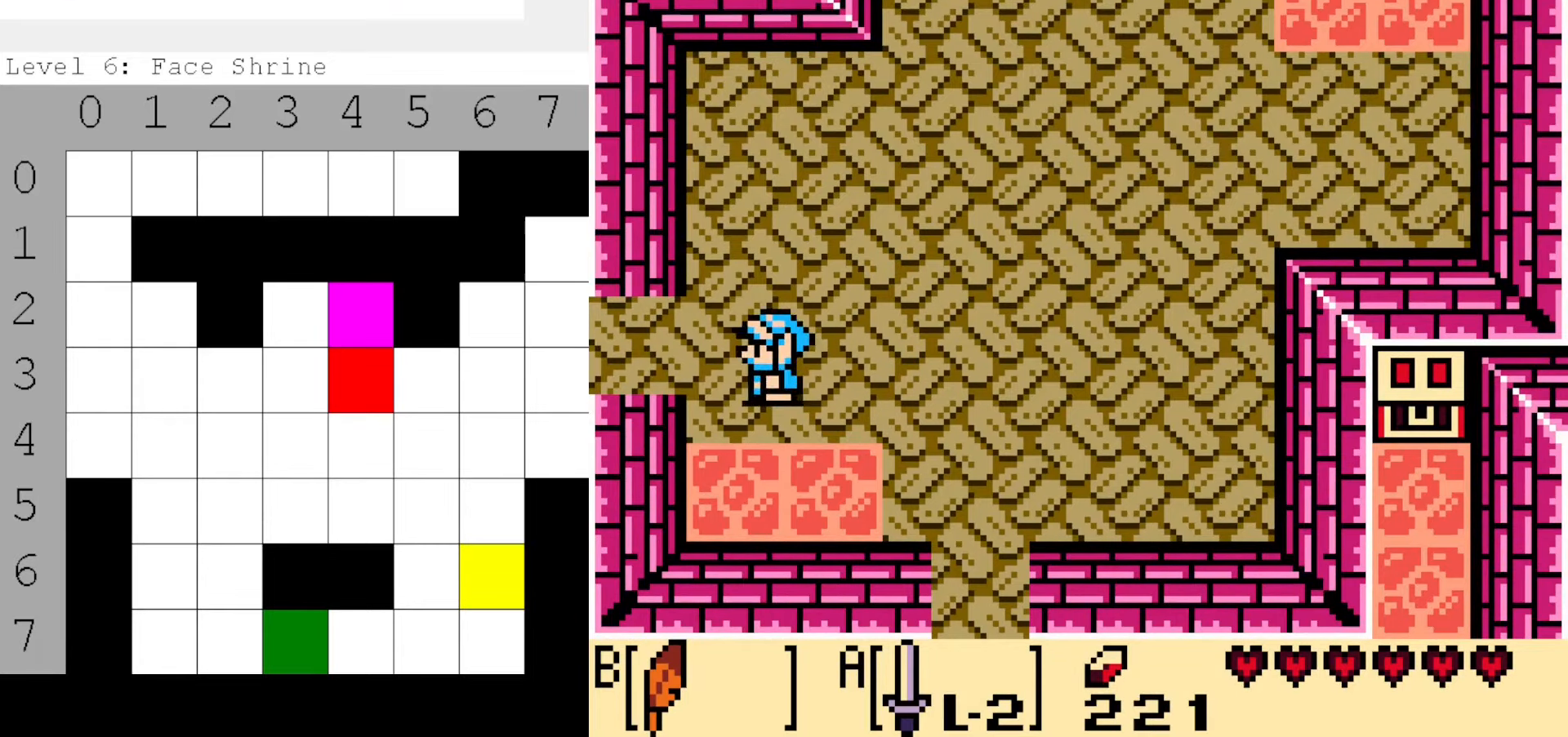
{"buttons": ["DPAD_LEFT"], "events": []}
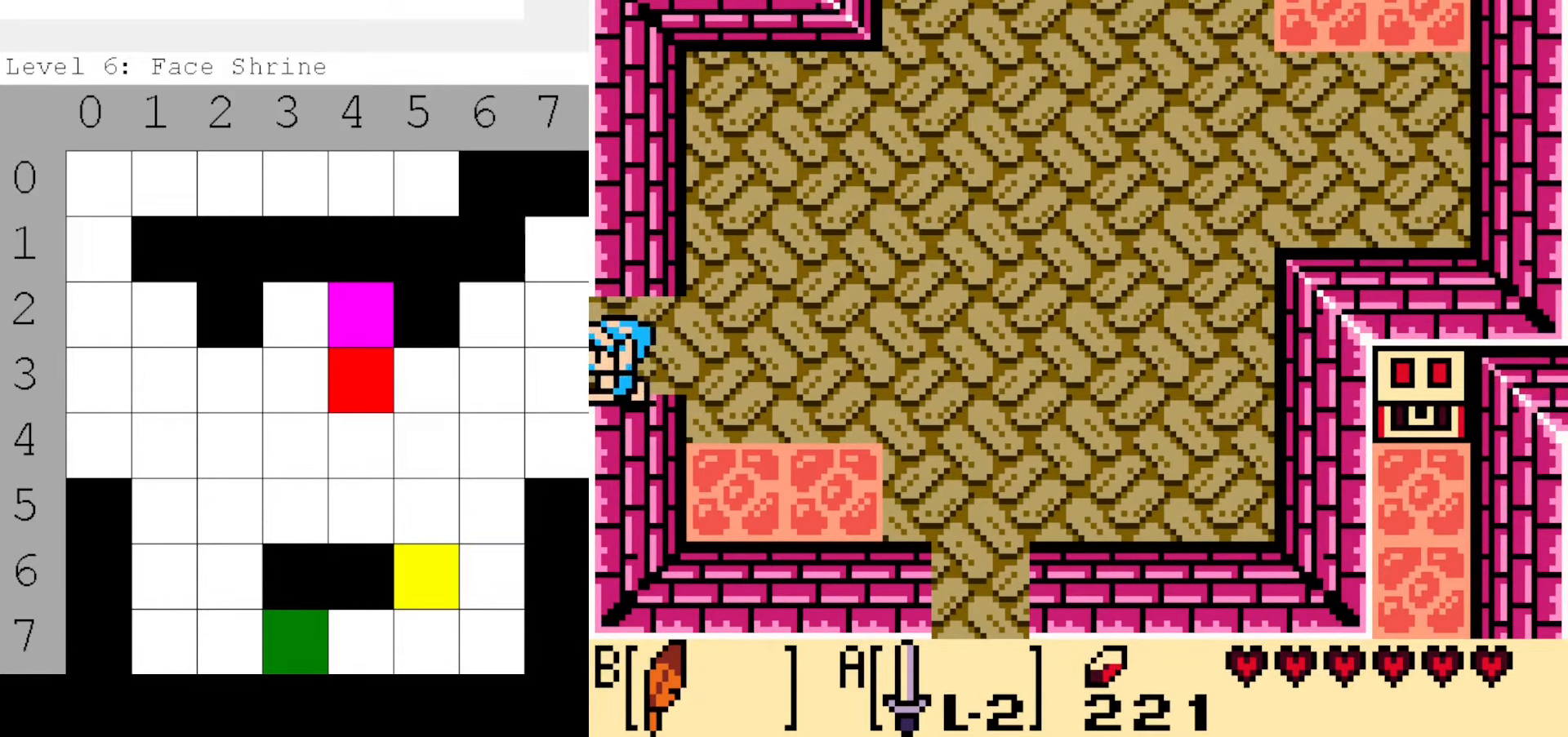
{"buttons": [], "events": [[133, "DPAD_LEFT", "up"]]}
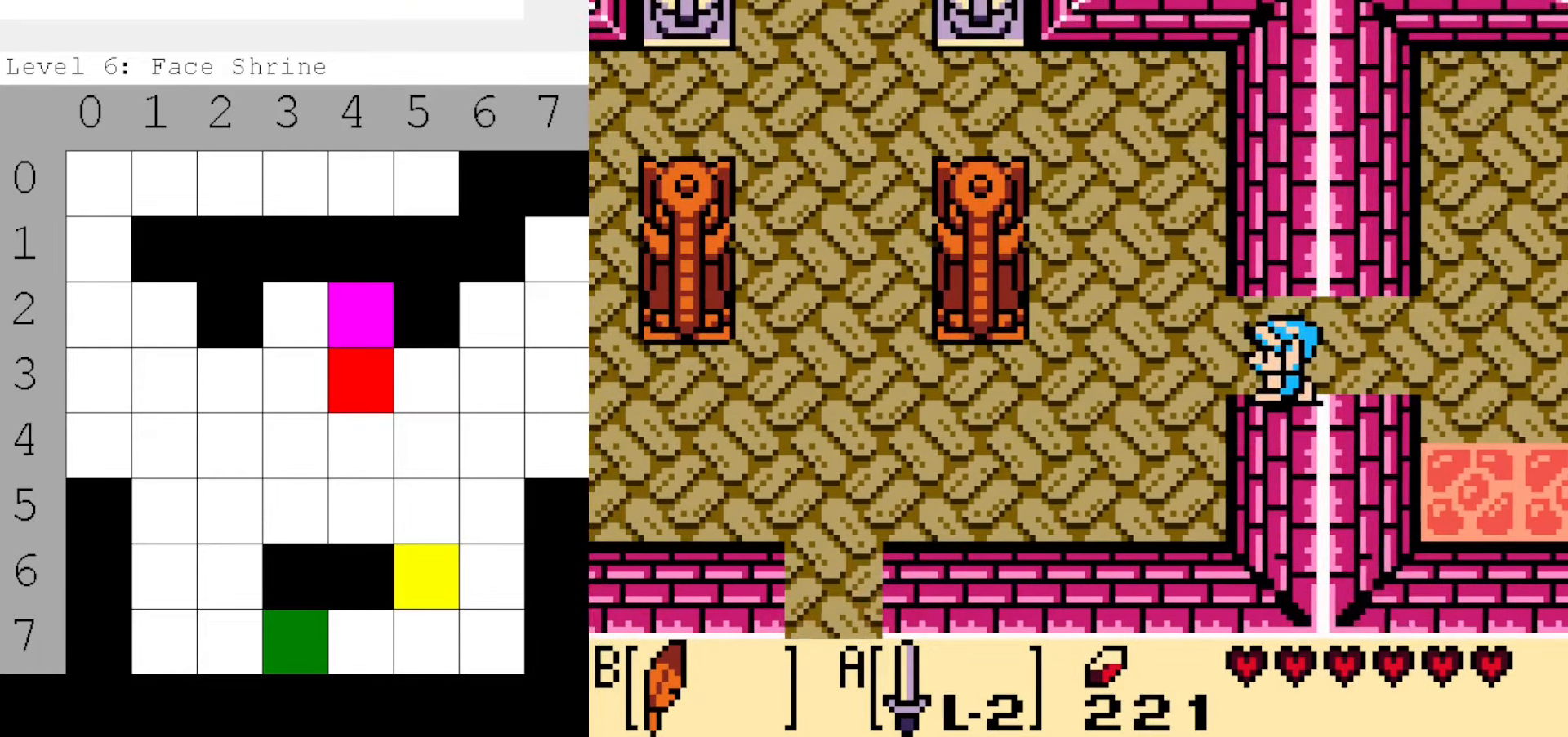
{"buttons": ["DPAD_LEFT"], "events": [[33, "DPAD_LEFT", "down"]]}
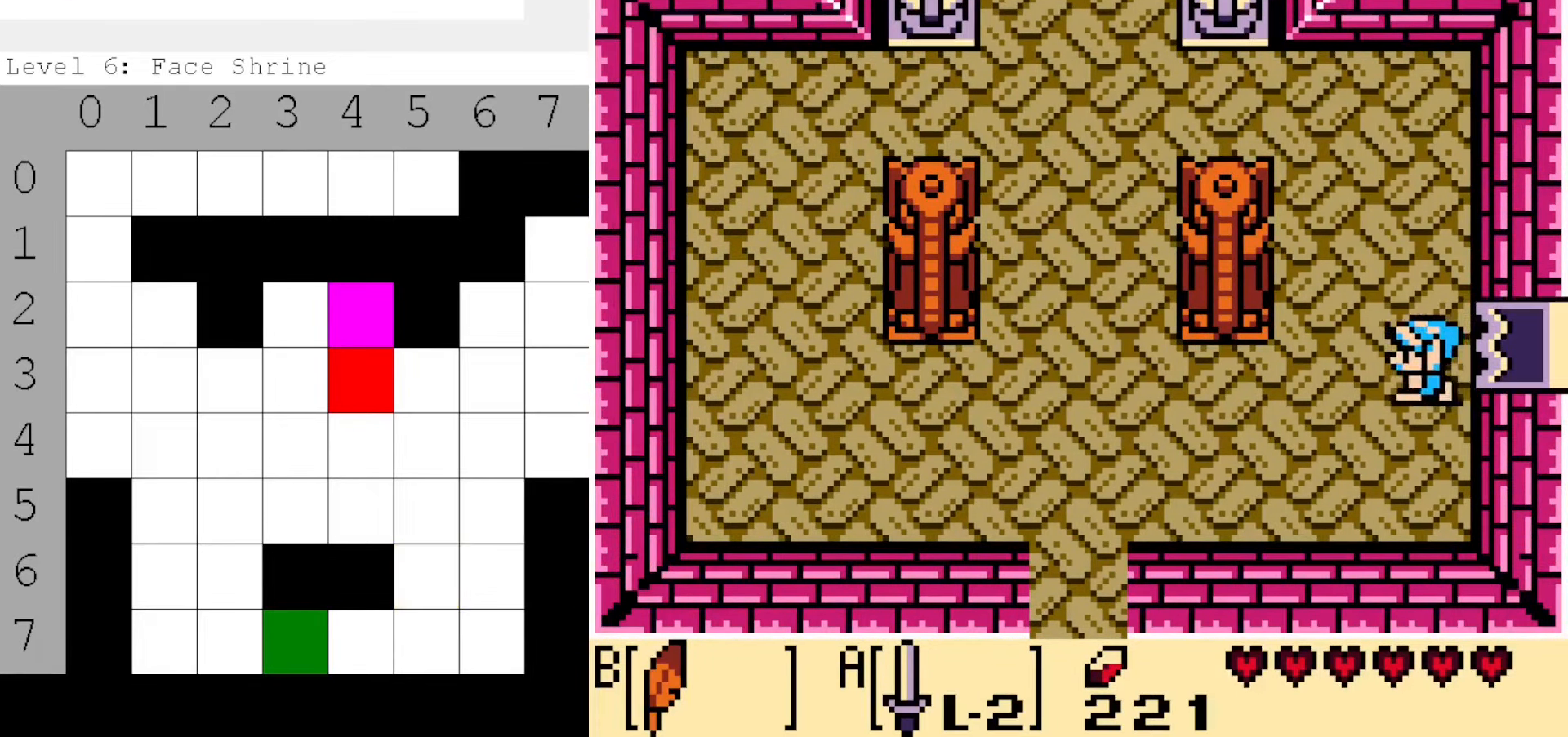
{"buttons": [], "events": [[67, "START", "down"], [83, "DPAD_LEFT", "up"], [217, "START", "up"]]}
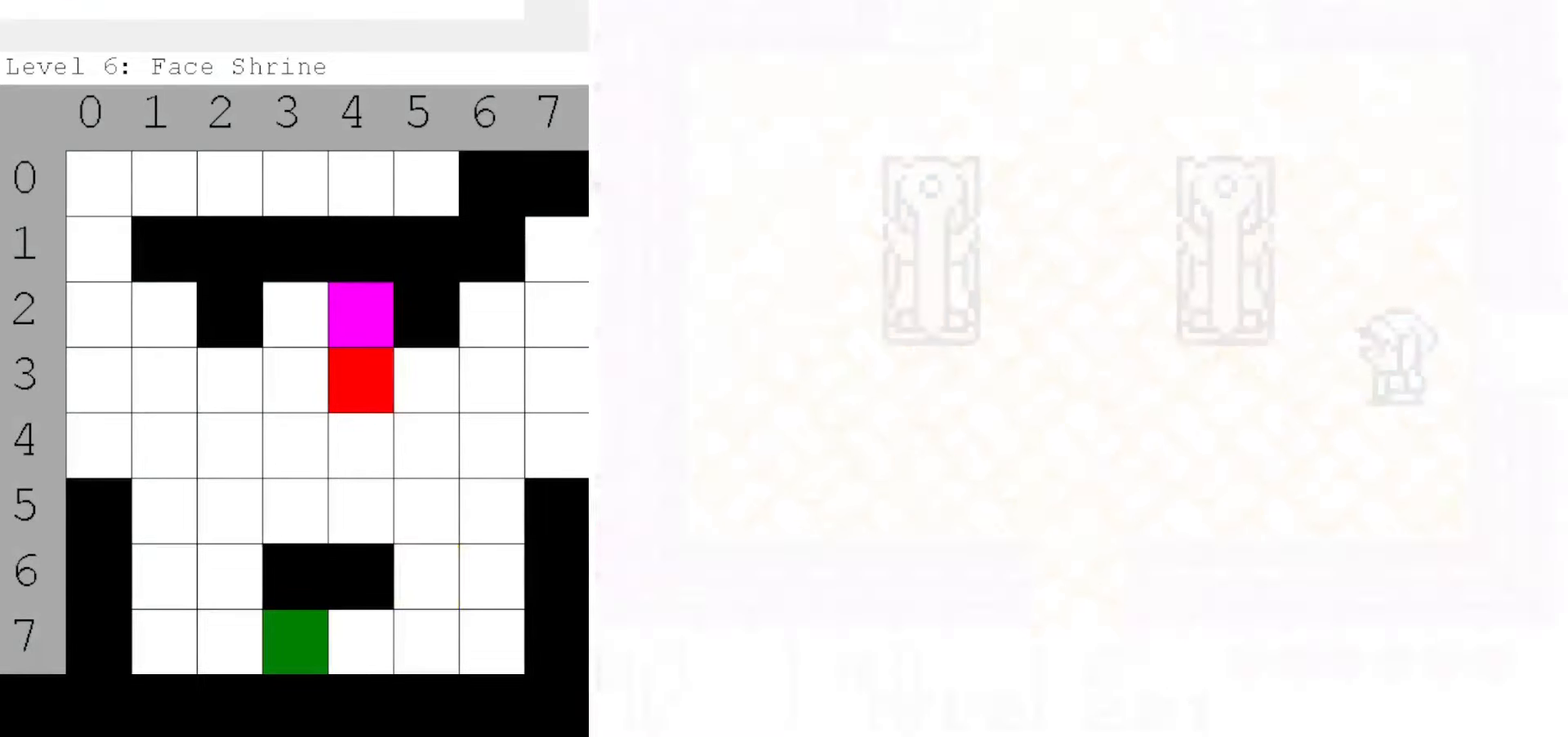
{"buttons": [], "events": []}
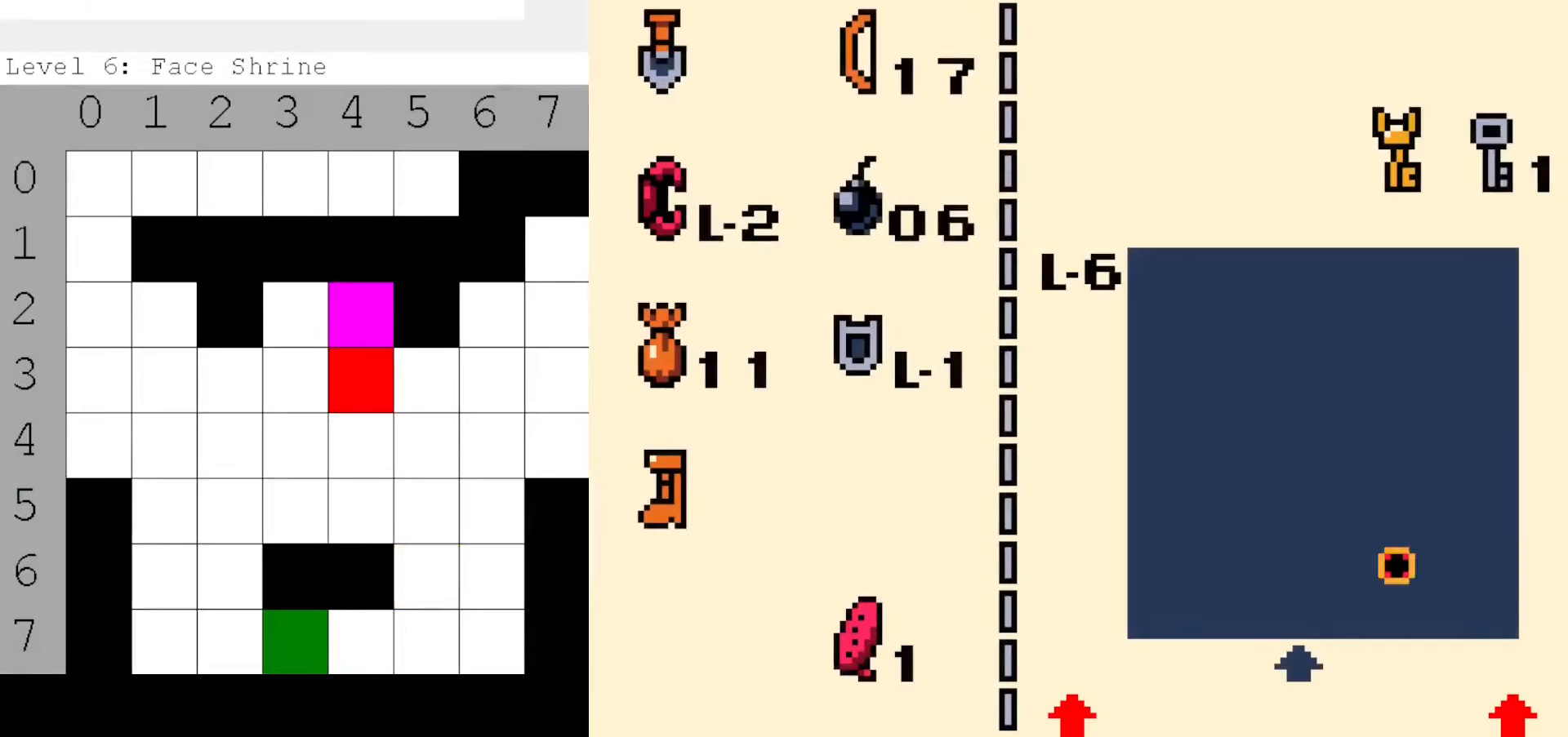
{"buttons": [], "events": []}
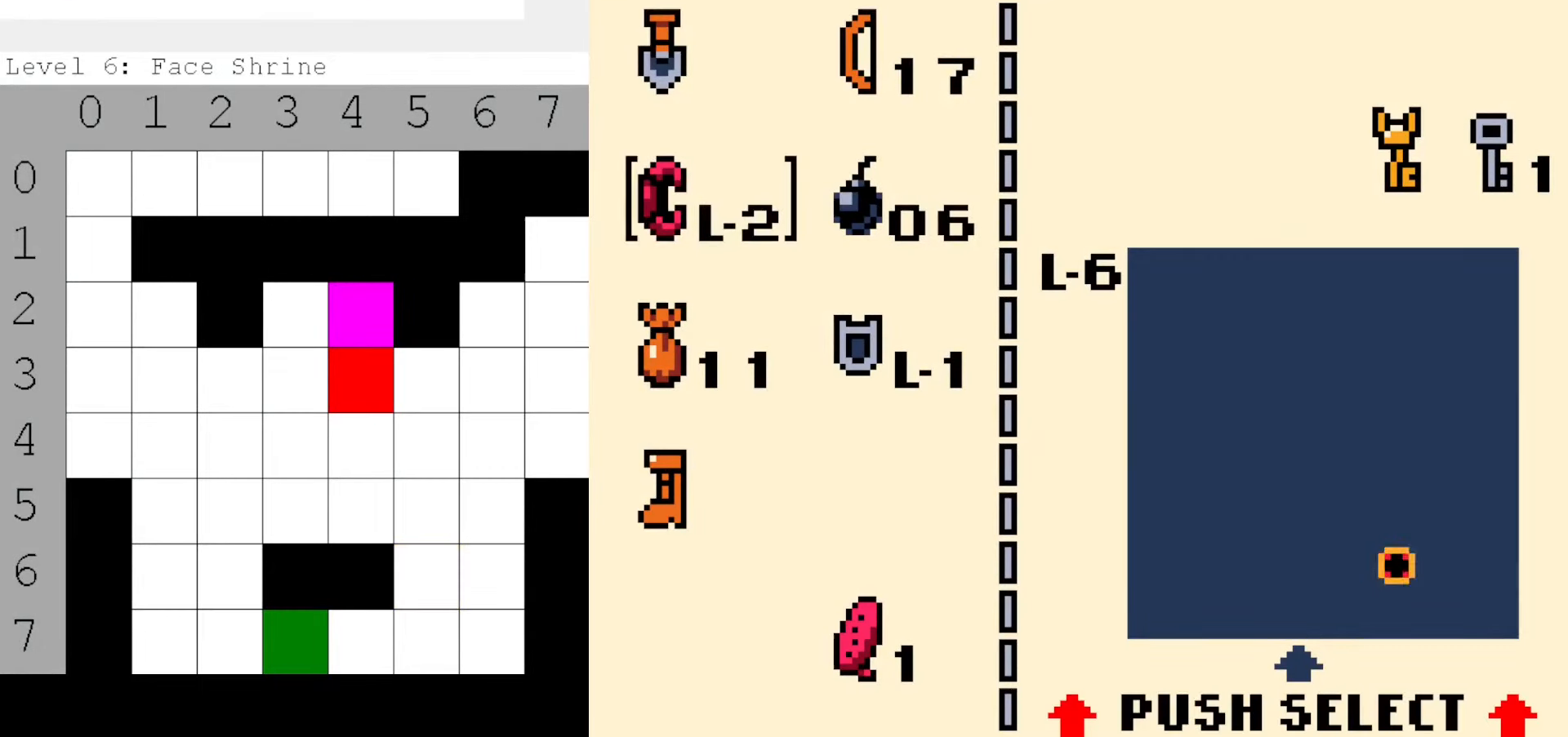
{"buttons": [], "events": [[67, "B", "down"], [167, "B", "up"], [300, "START", "down"], [417, "START", "up"]]}
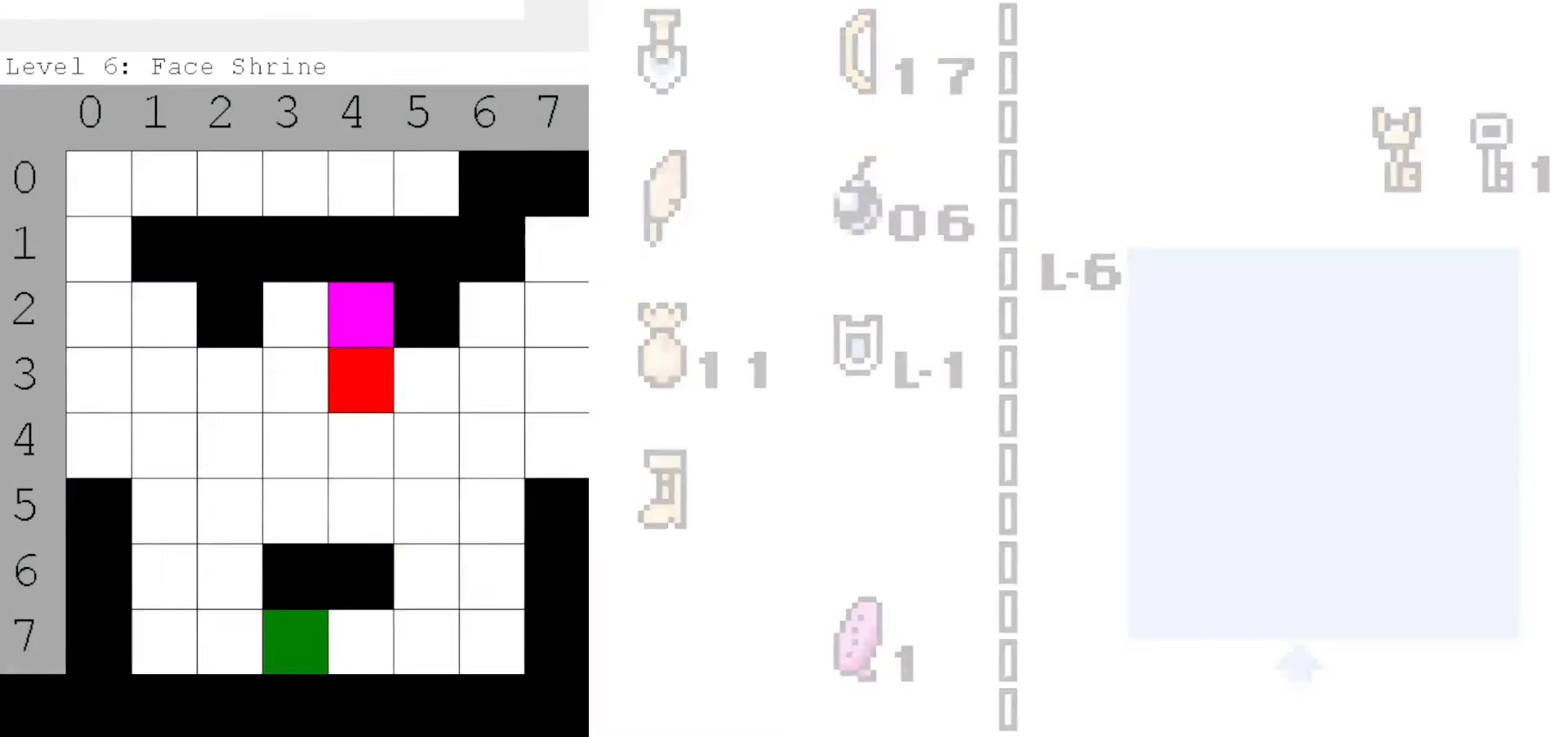
{"buttons": ["DPAD_UP", "DPAD_LEFT"], "events": [[317, "DPAD_LEFT", "down"], [417, "DPAD_UP", "down"]]}
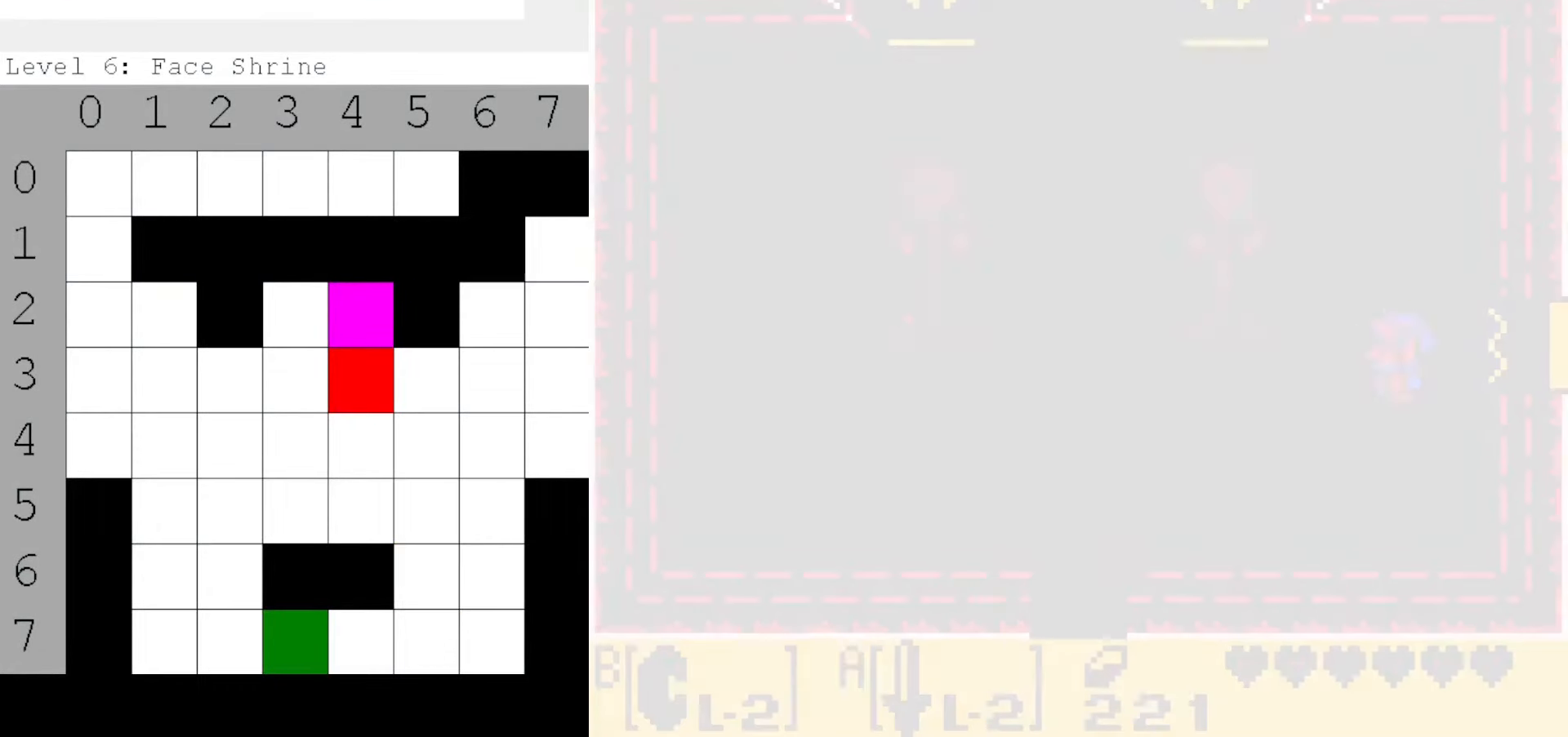
{"buttons": ["DPAD_UP", "DPAD_LEFT"], "events": [[334, "DPAD_UP", "up"], [434, "DPAD_UP", "down"]]}
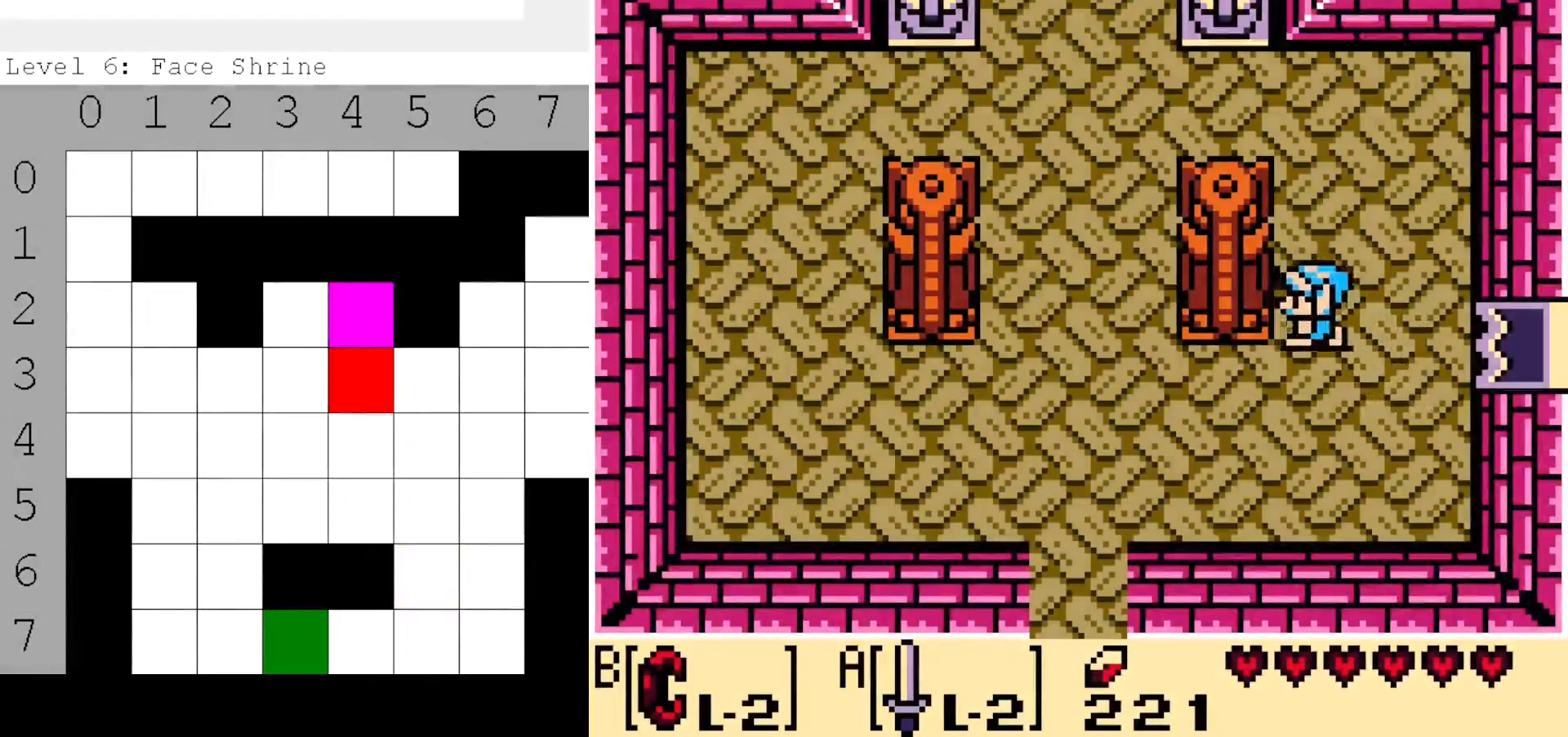
{"buttons": ["B", "DPAD_LEFT"], "events": [[50, "B", "down"], [84, "DPAD_UP", "up"], [150, "DPAD_LEFT", "up"], [150, "DPAD_RIGHT", "down"], [400, "DPAD_RIGHT", "up"], [500, "DPAD_LEFT", "down"]]}
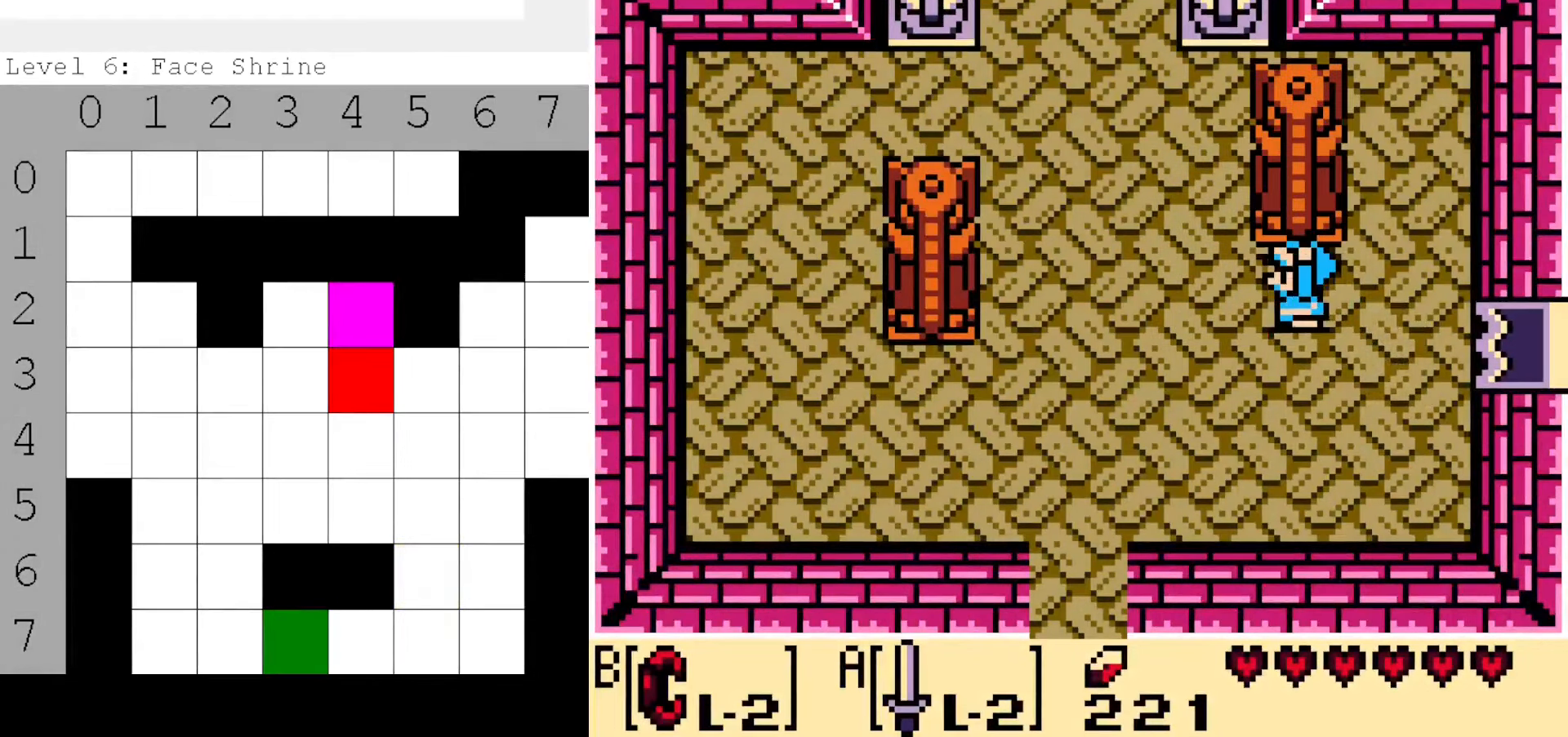
{"buttons": ["DPAD_LEFT"], "events": [[34, "B", "up"]]}
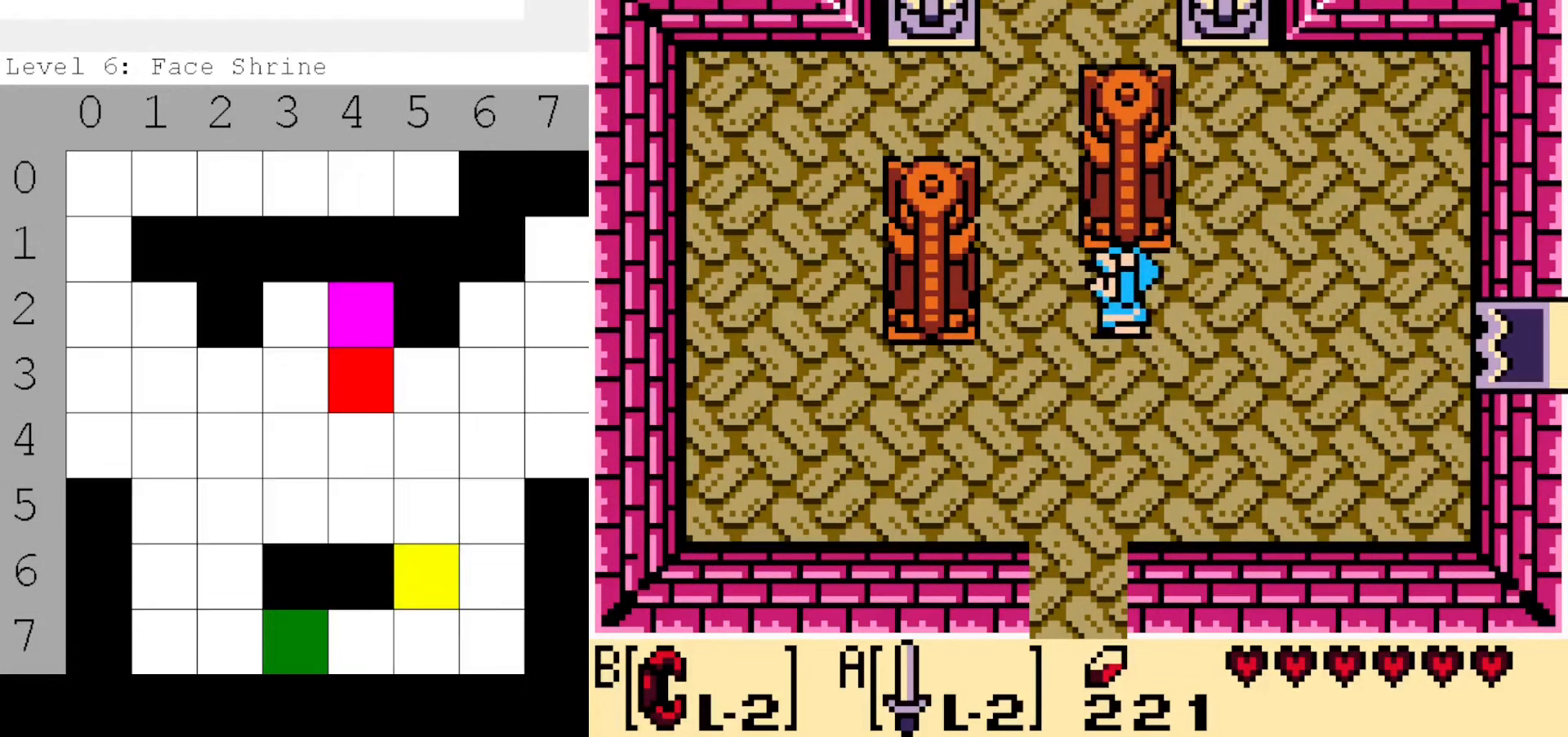
{"buttons": ["B", "DPAD_RIGHT"], "events": [[100, "B", "down"], [234, "B", "up"], [317, "B", "down"], [434, "DPAD_LEFT", "up"], [450, "DPAD_RIGHT", "down"]]}
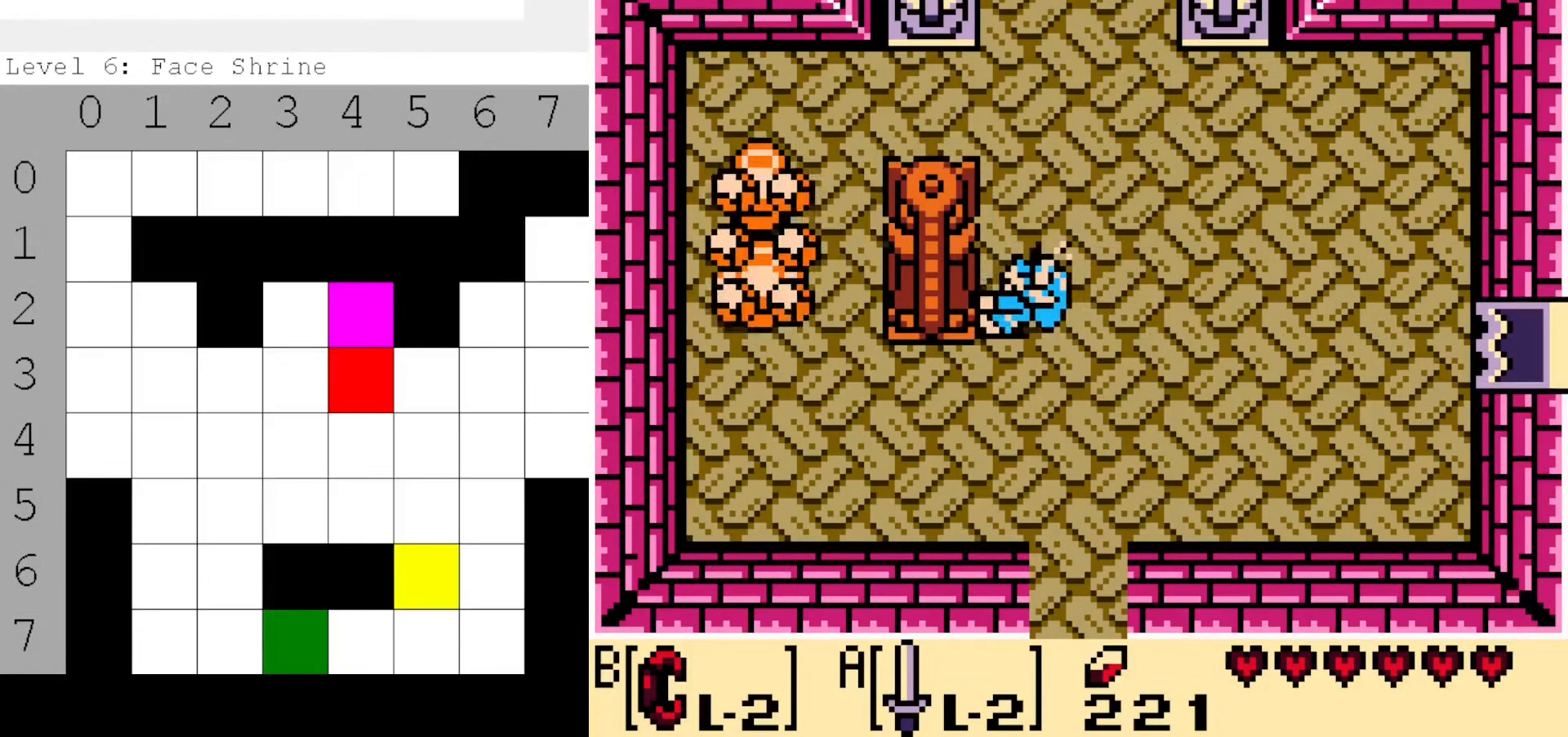
{"buttons": ["DPAD_UP"], "events": [[334, "B", "up"], [334, "DPAD_UP", "down"], [367, "DPAD_RIGHT", "up"]]}
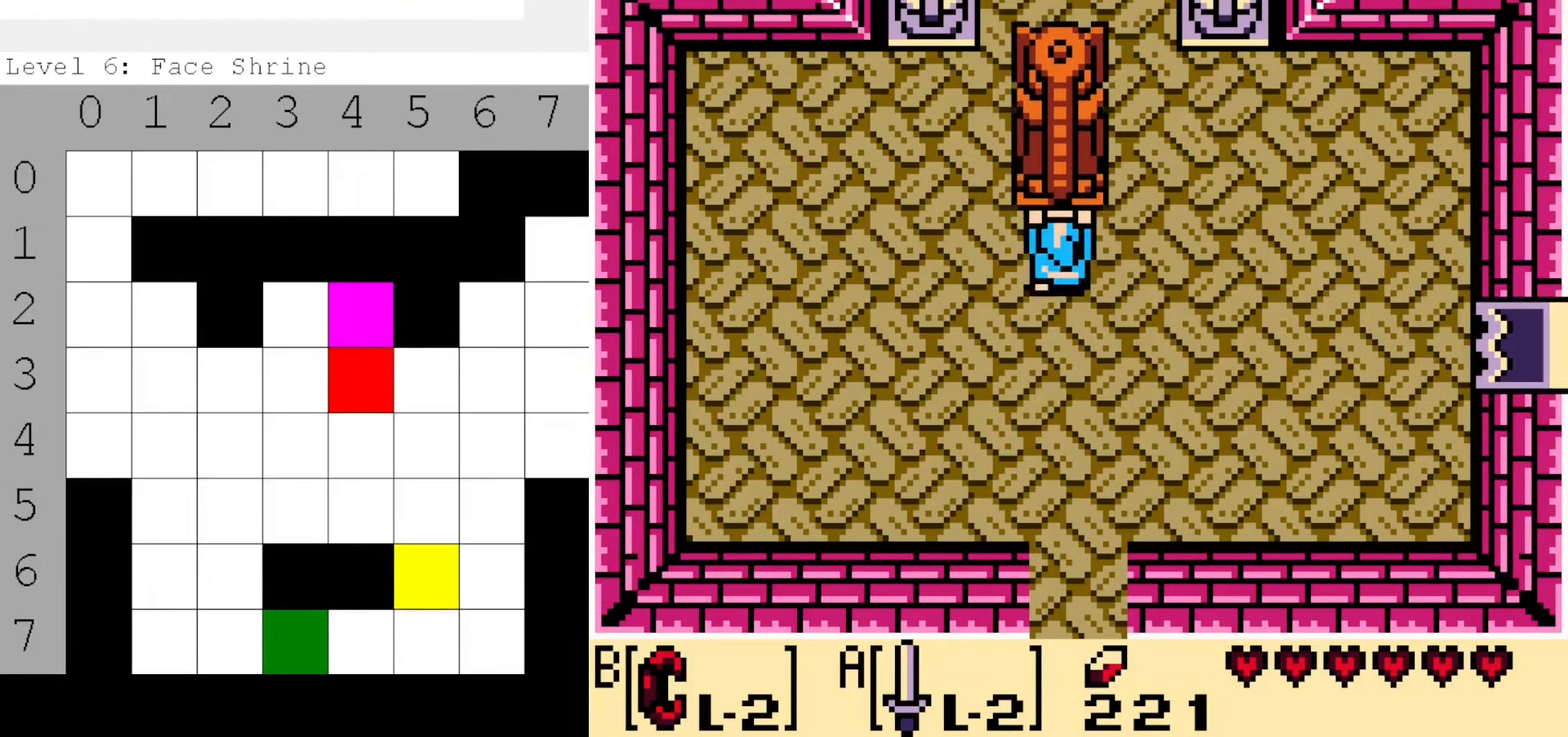
{"buttons": [], "events": [[67, "DPAD_RIGHT", "down"], [134, "DPAD_RIGHT", "up"], [317, "B", "down"], [400, "B", "up"], [467, "DPAD_UP", "up"]]}